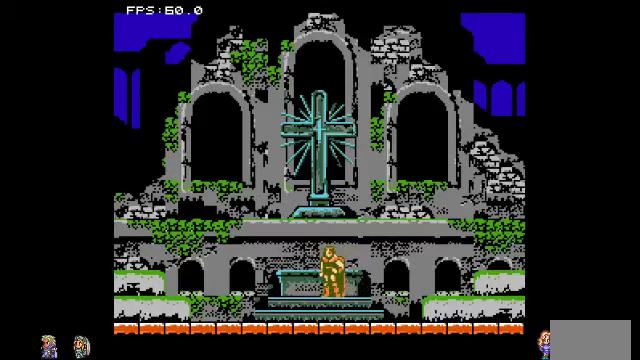
Gameplay with a controller (PlayStation layout); each line is a JSON object with the inputs held at the frame after it. "events" lists button and stick changes between this image and that frame as [ms after this image, input, new state], when the widget could be followed in between. Not read: DPAD_RIGHT DPAD_UP L3 R3.
{"buttons": [], "events": []}
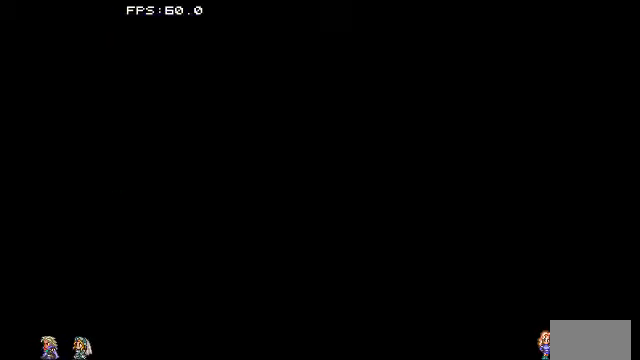
{"buttons": [], "events": []}
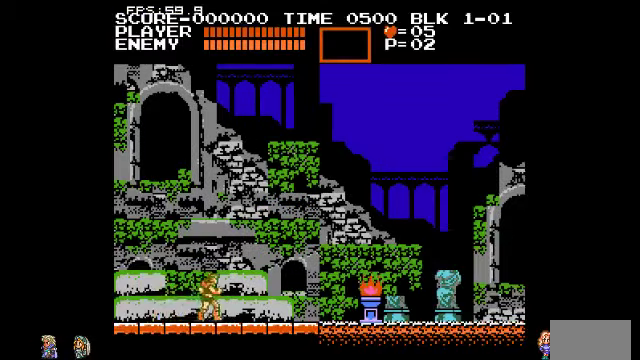
{"buttons": [], "events": []}
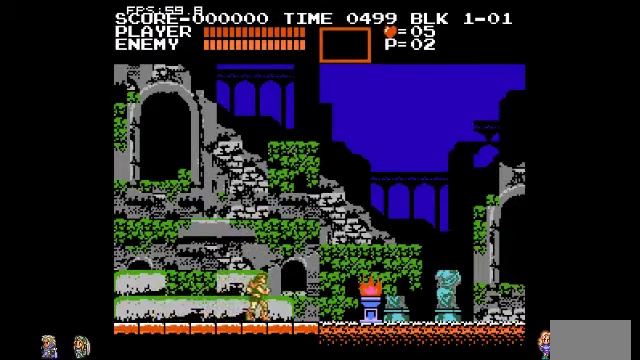
{"buttons": ["TRIANGLE"], "events": [[200, "CIRCLE", "down"], [300, "CIRCLE", "up"], [500, "TRIANGLE", "down"]]}
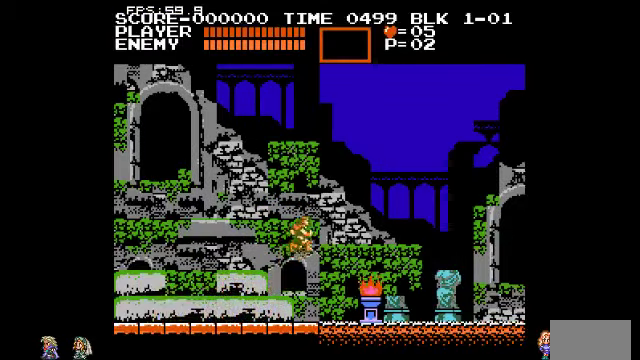
{"buttons": [], "events": [[133, "TRIANGLE", "up"]]}
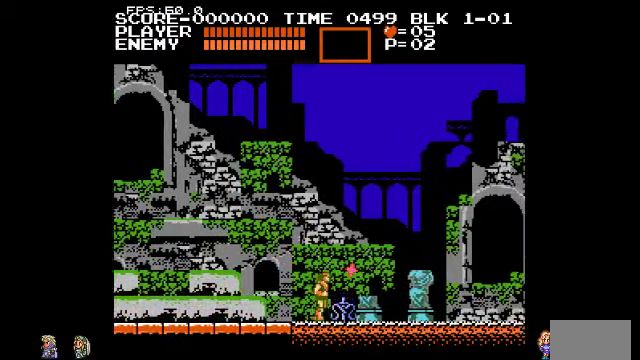
{"buttons": [], "events": []}
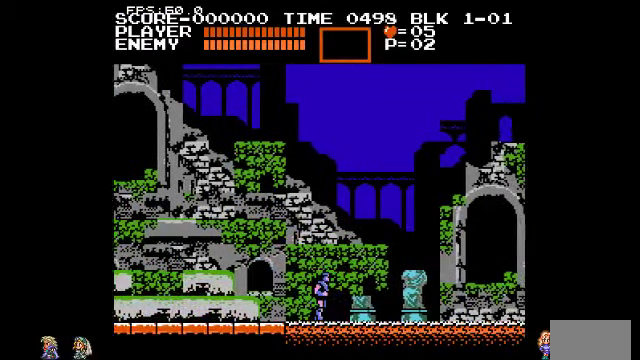
{"buttons": [], "events": []}
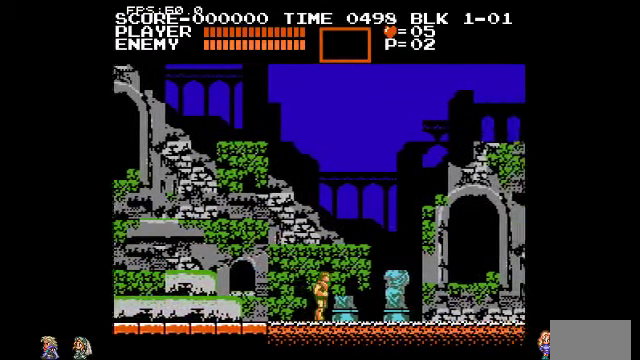
{"buttons": [], "events": []}
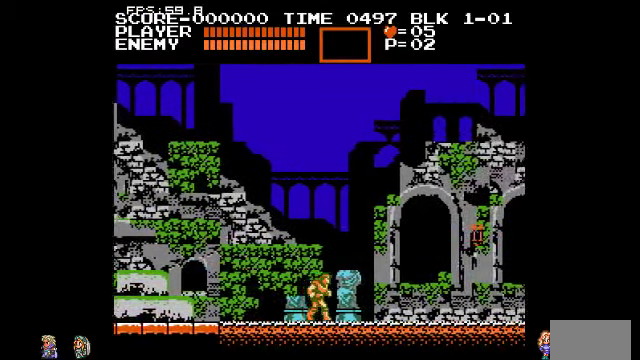
{"buttons": [], "events": []}
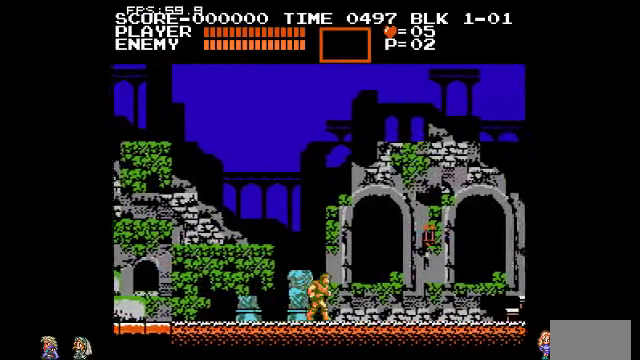
{"buttons": [], "events": []}
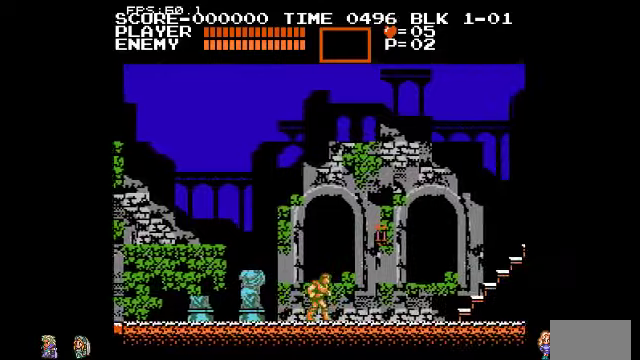
{"buttons": [], "events": [[200, "CIRCLE", "down"], [234, "TRIANGLE", "down"], [400, "TRIANGLE", "up"], [500, "CIRCLE", "up"]]}
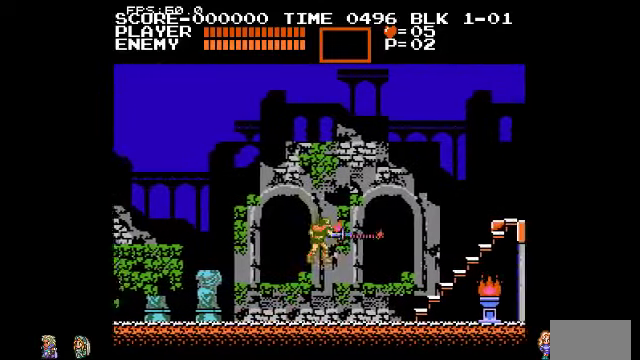
{"buttons": [], "events": []}
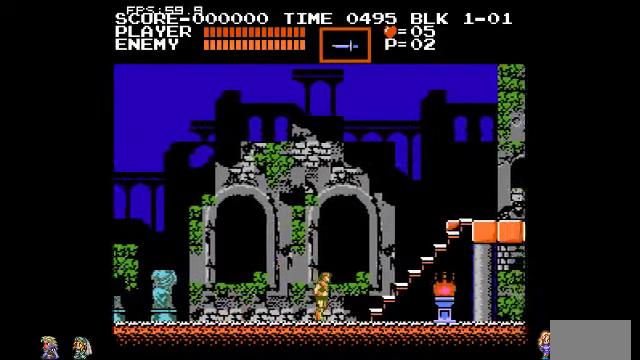
{"buttons": [], "events": [[467, "CIRCLE", "down"], [500, "CIRCLE", "up"]]}
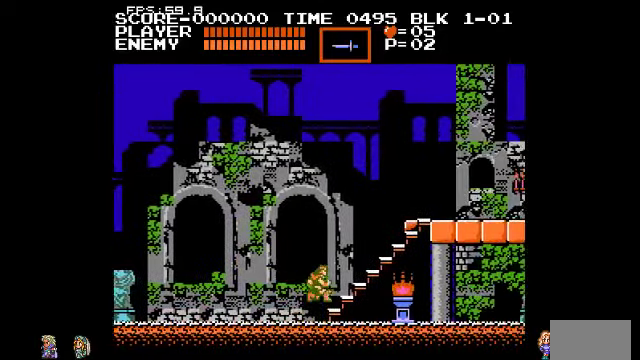
{"buttons": [], "events": [[300, "TRIANGLE", "down"], [367, "TRIANGLE", "up"]]}
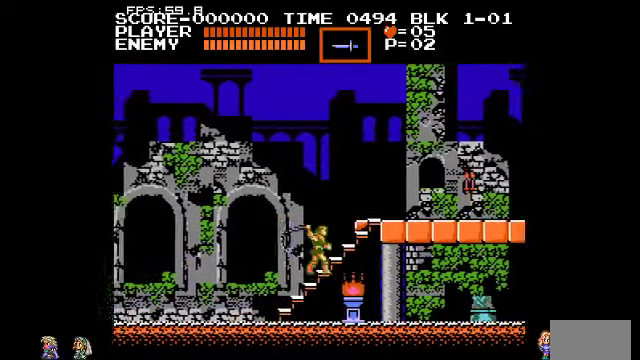
{"buttons": [], "events": []}
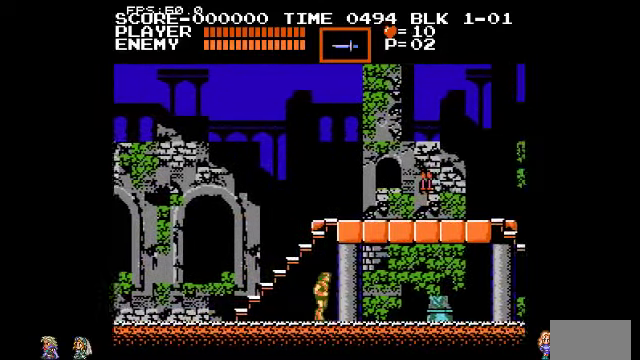
{"buttons": [], "events": []}
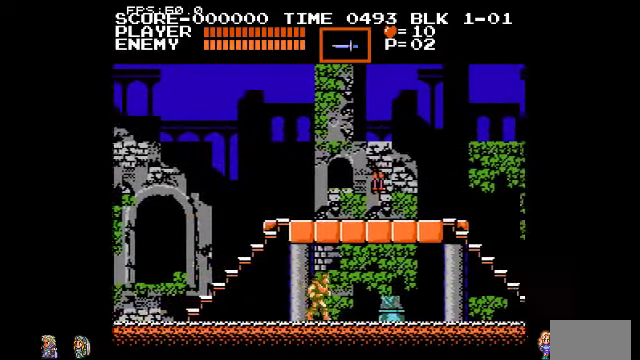
{"buttons": [], "events": []}
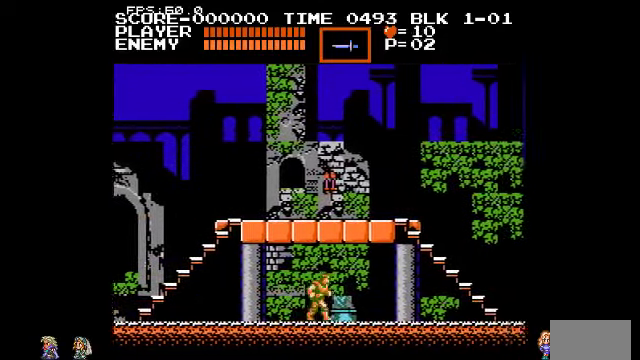
{"buttons": [], "events": []}
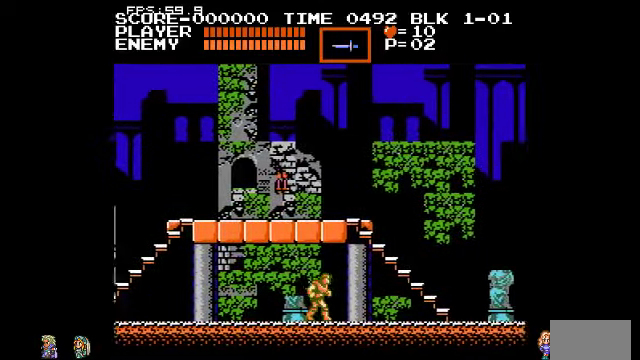
{"buttons": [], "events": []}
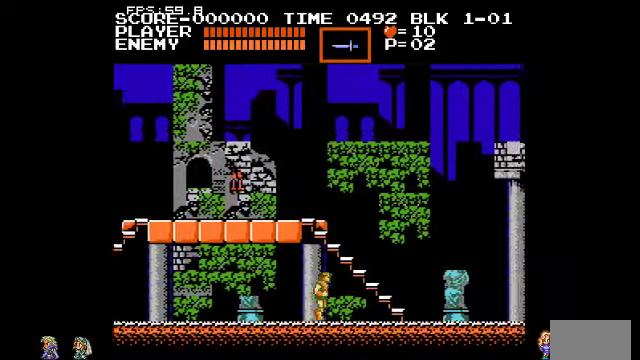
{"buttons": [], "events": []}
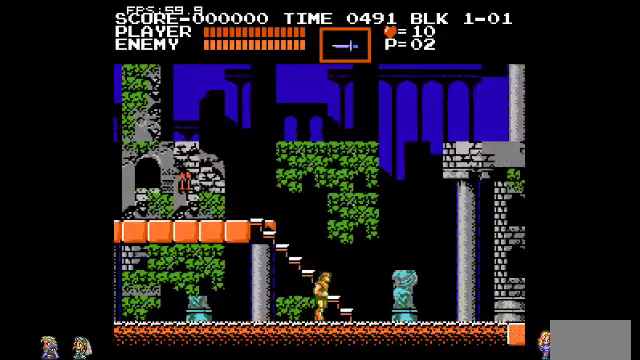
{"buttons": [], "events": []}
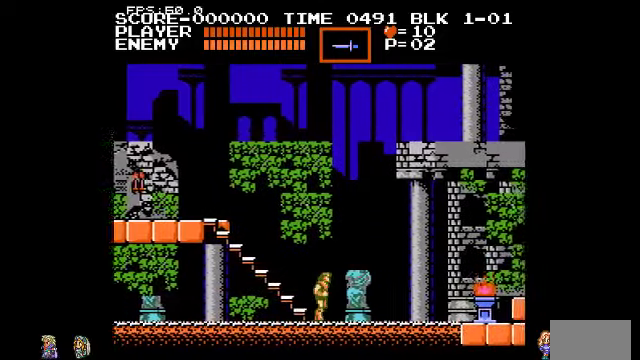
{"buttons": [], "events": []}
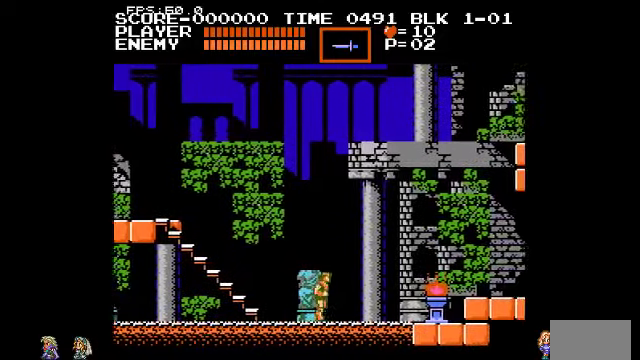
{"buttons": [], "events": []}
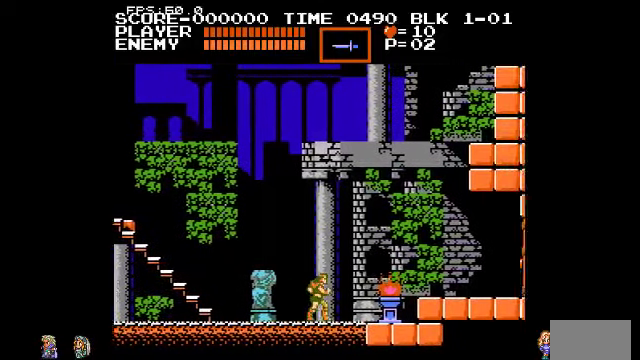
{"buttons": [], "events": [[400, "CIRCLE", "down"], [500, "CIRCLE", "up"]]}
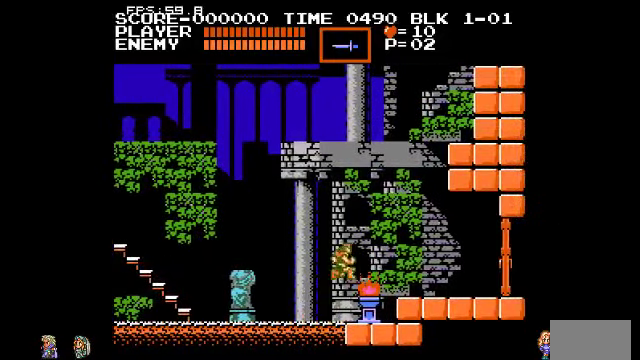
{"buttons": [], "events": [[167, "TRIANGLE", "down"], [200, "TRIANGLE", "up"]]}
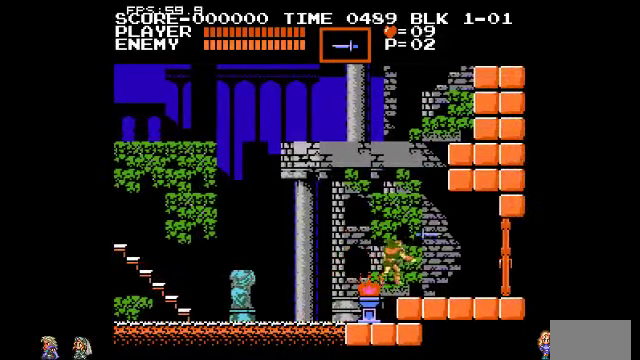
{"buttons": [], "events": []}
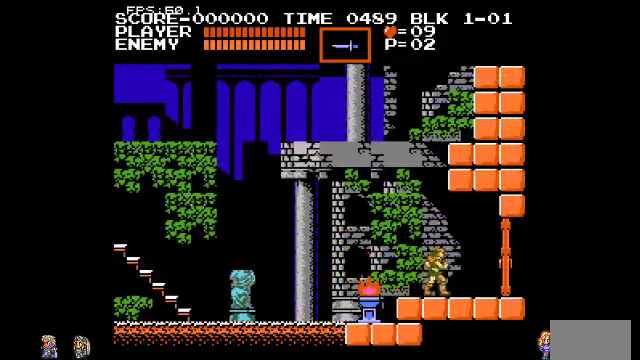
{"buttons": [], "events": []}